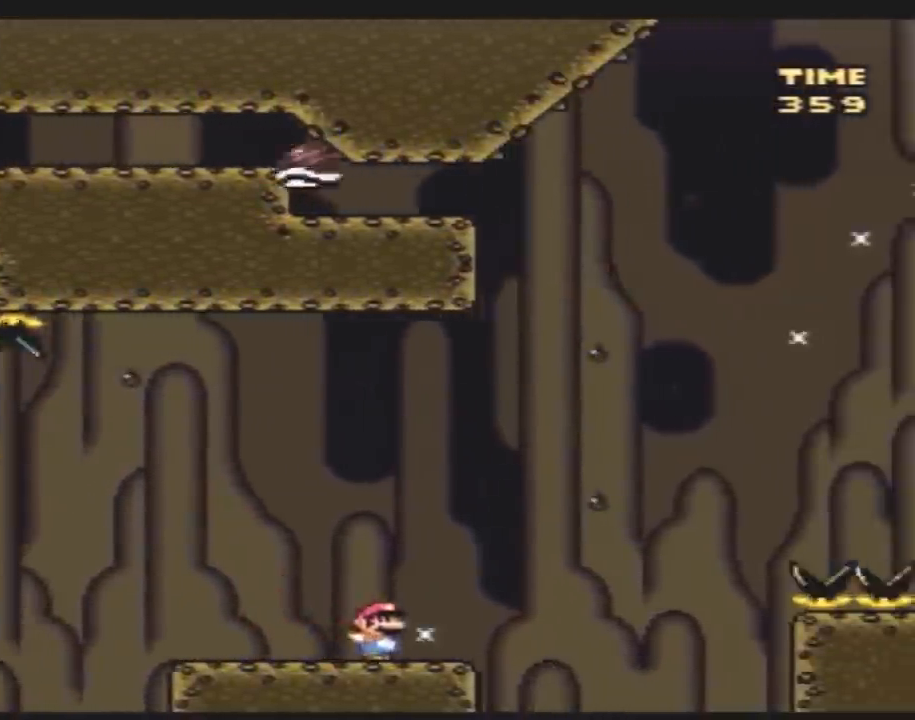
Gameplay with a controller (Nintendo layout); each line is a JSON object with the inputs held at the frame after it. "events" lists button and stick changes between this image and that frame as [ms after this image, input, new state], when the widget could be followed in between. Not read: B L3 R3.
{"buttons": ["Y", "DPAD_RIGHT"], "events": []}
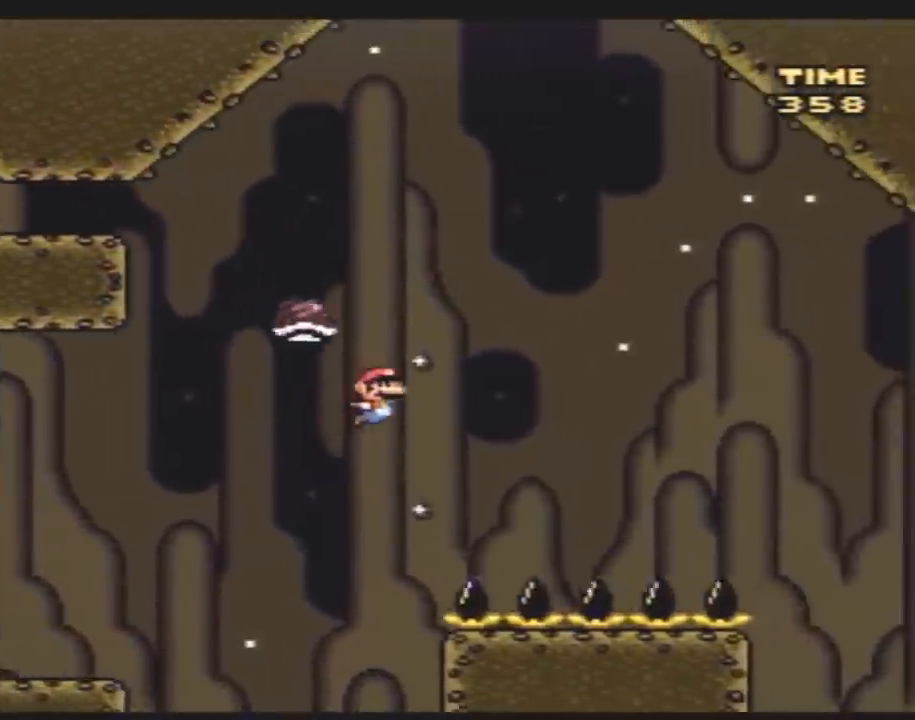
{"buttons": ["Y", "DPAD_RIGHT"], "events": [[50, "DPAD_LEFT", "down"], [50, "DPAD_RIGHT", "up"], [100, "DPAD_UP", "down"], [133, "DPAD_LEFT", "up"], [133, "DPAD_RIGHT", "down"], [133, "DPAD_UP", "up"]]}
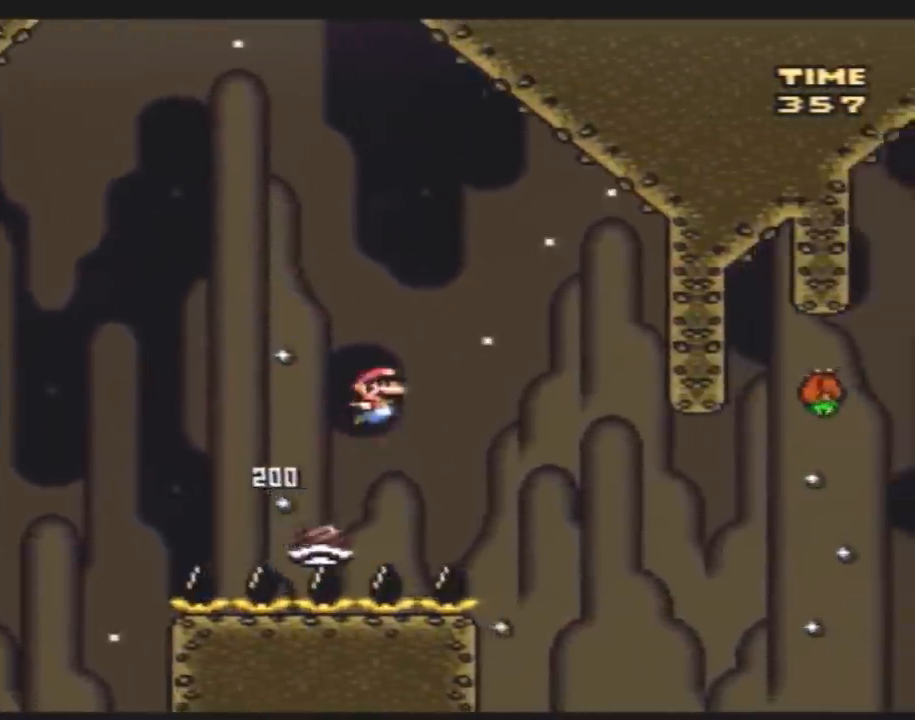
{"buttons": ["Y", "DPAD_RIGHT"], "events": []}
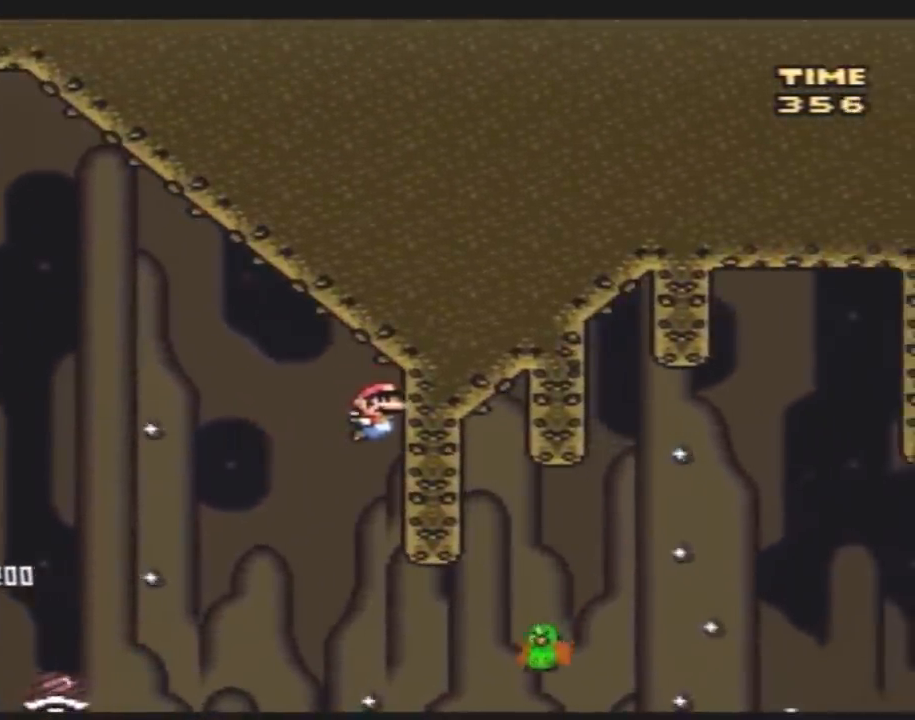
{"buttons": ["Y", "DPAD_RIGHT"], "events": []}
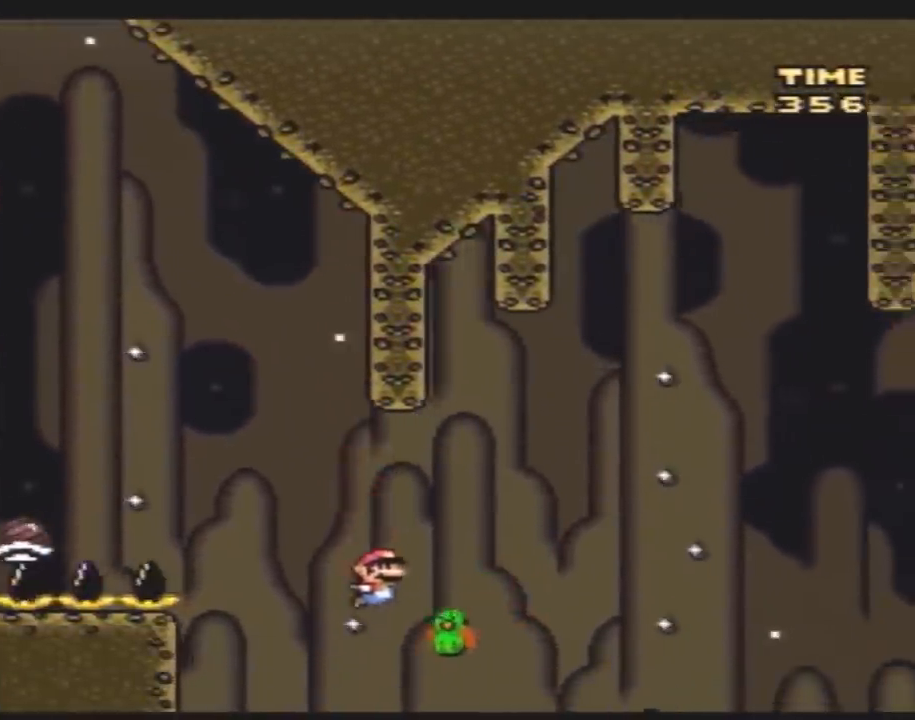
{"buttons": ["Y", "DPAD_RIGHT"], "events": []}
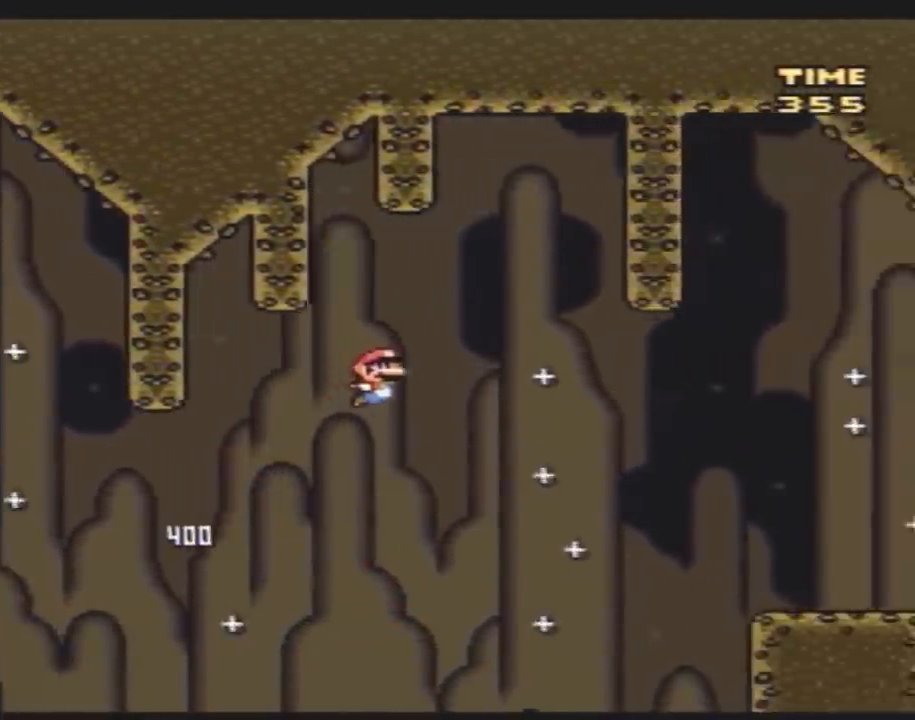
{"buttons": ["Y", "DPAD_RIGHT"], "events": []}
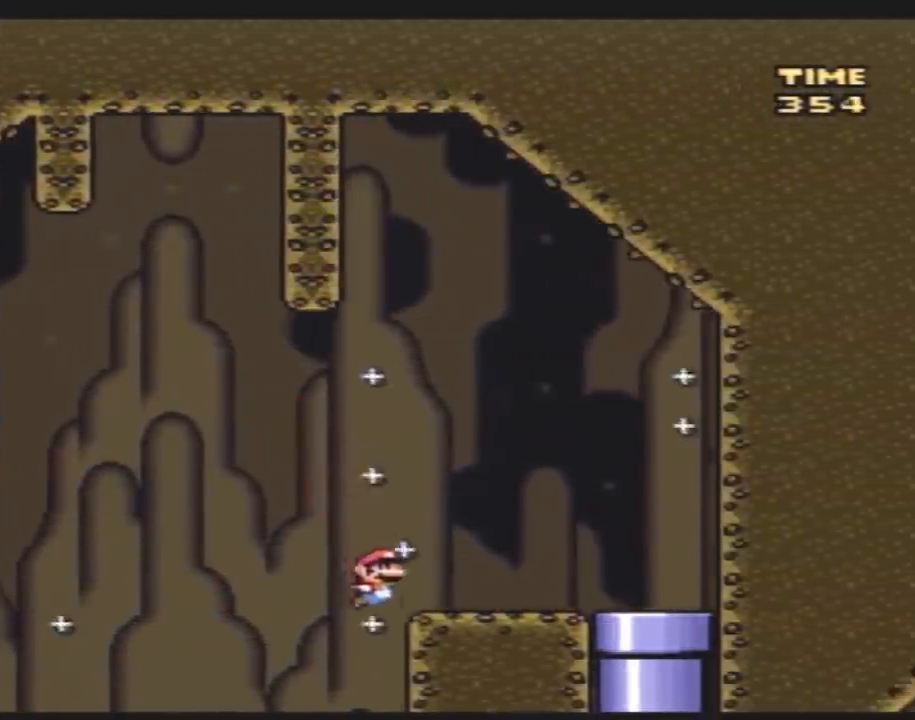
{"buttons": ["Y", "DPAD_RIGHT"], "events": []}
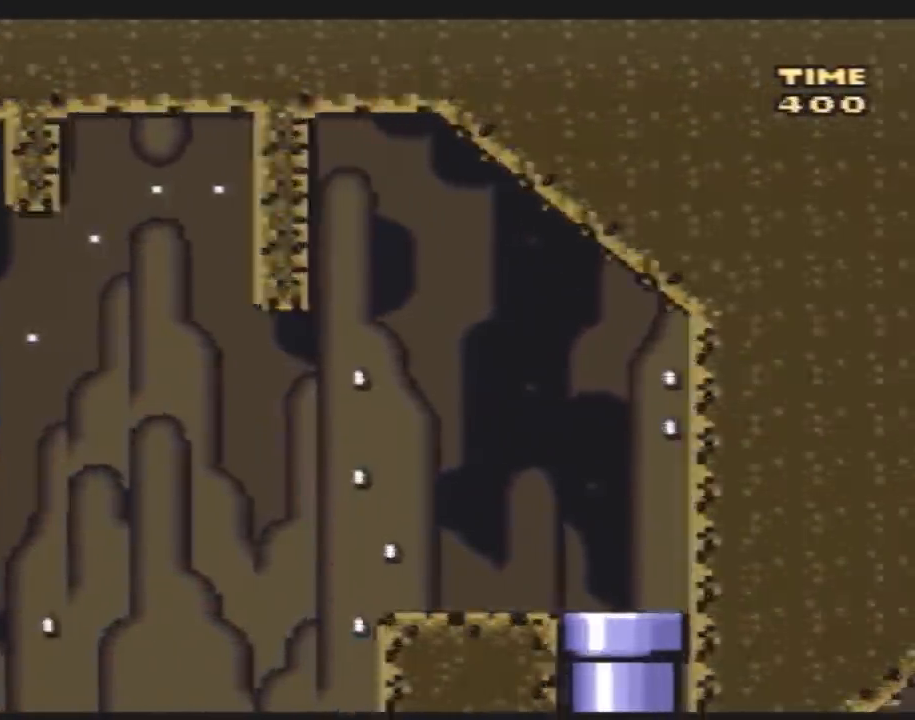
{"buttons": [], "events": [[17, "DPAD_RIGHT", "up"], [50, "Y", "up"]]}
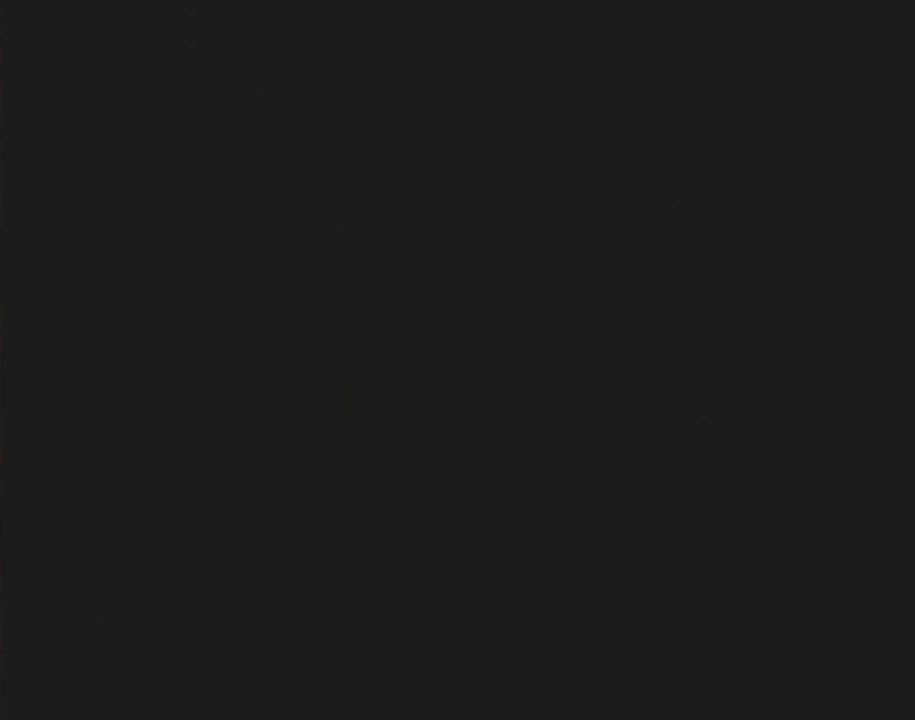
{"buttons": [], "events": []}
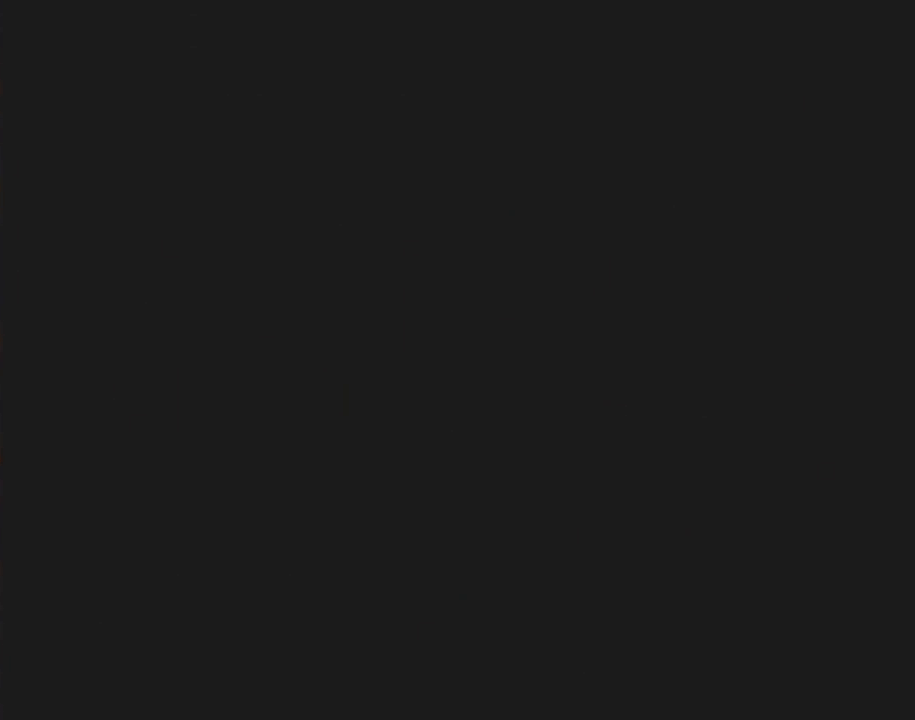
{"buttons": [], "events": []}
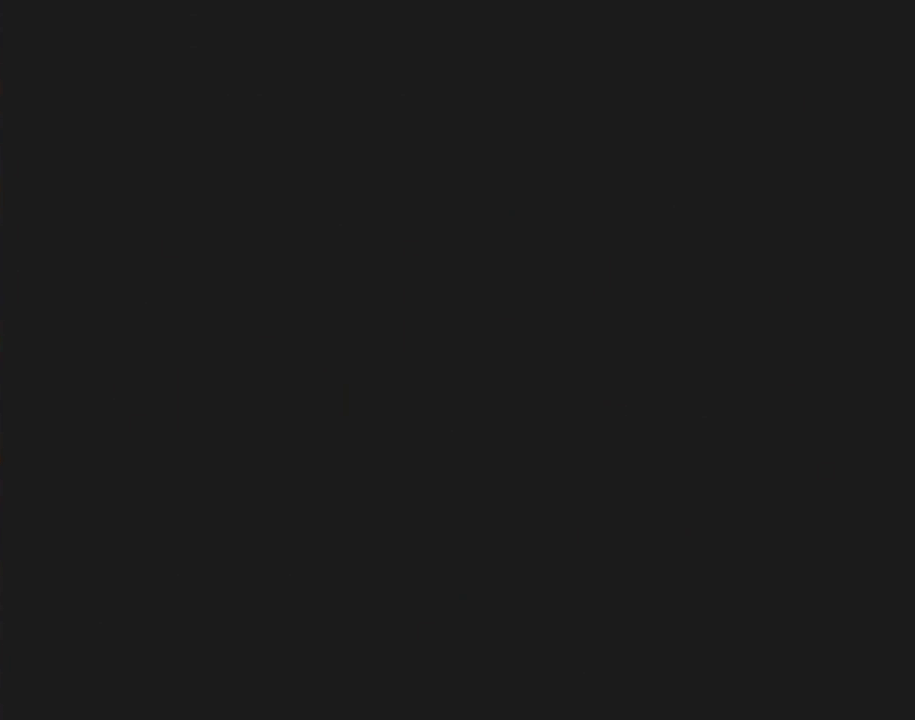
{"buttons": ["Y"], "events": [[367, "Y", "down"]]}
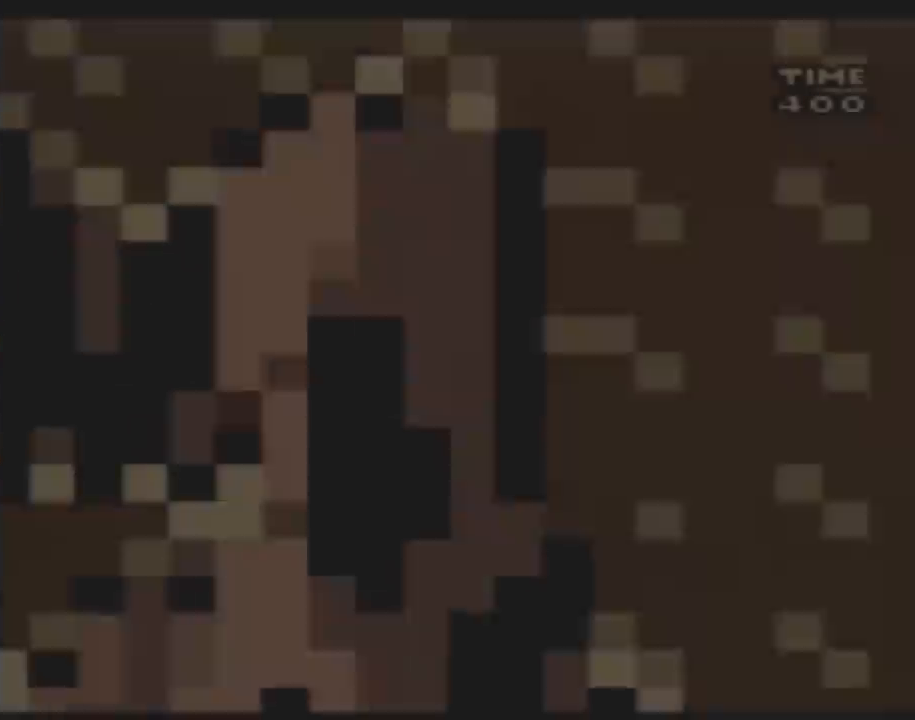
{"buttons": ["Y", "DPAD_RIGHT"], "events": [[117, "DPAD_RIGHT", "down"]]}
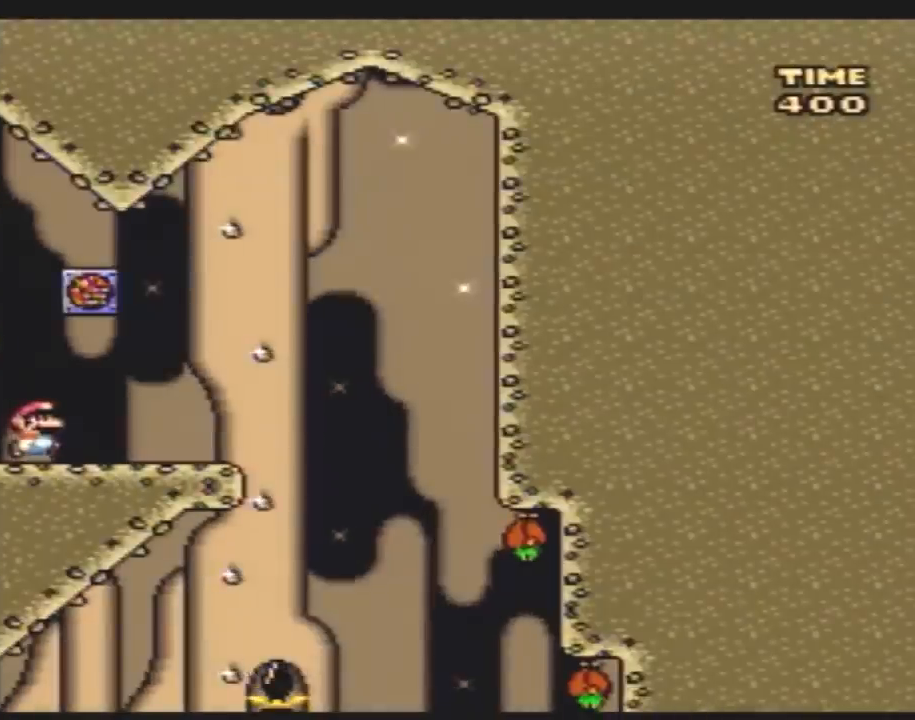
{"buttons": ["Y", "DPAD_RIGHT"], "events": []}
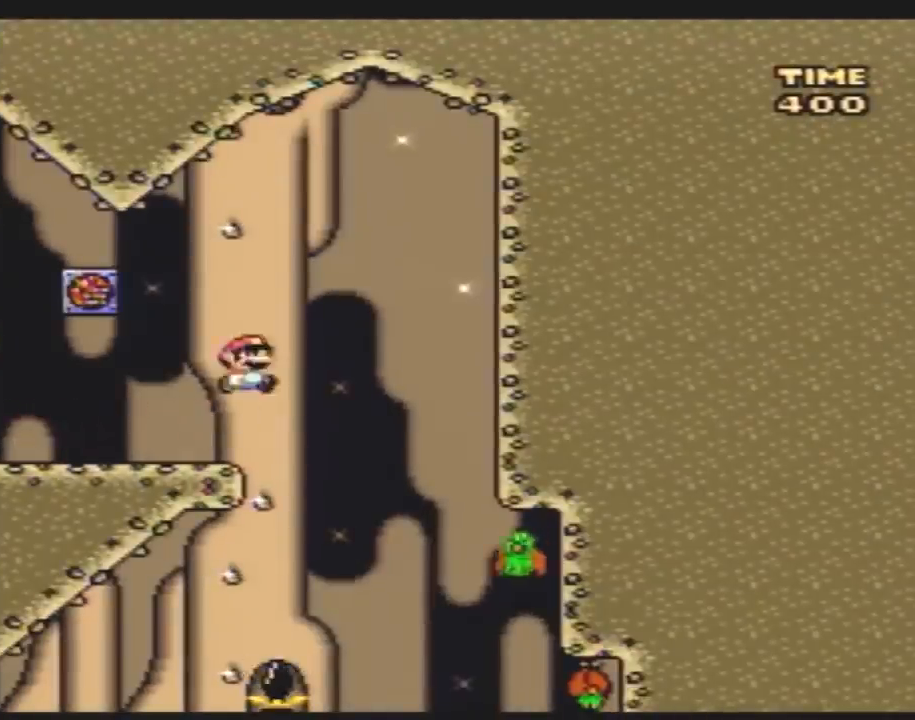
{"buttons": ["Y", "DPAD_RIGHT"], "events": [[150, "DPAD_RIGHT", "up"], [183, "DPAD_LEFT", "down"], [367, "DPAD_LEFT", "up"], [367, "DPAD_RIGHT", "down"]]}
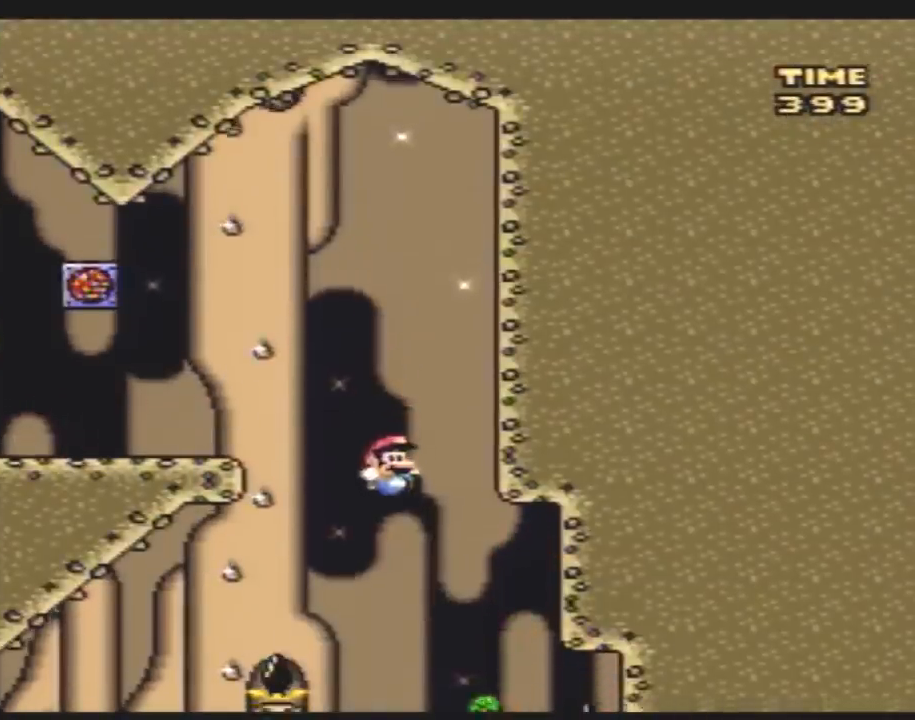
{"buttons": ["Y", "DPAD_LEFT"], "events": [[67, "DPAD_RIGHT", "up"], [117, "DPAD_LEFT", "down"], [333, "DPAD_LEFT", "up"], [417, "DPAD_LEFT", "down"]]}
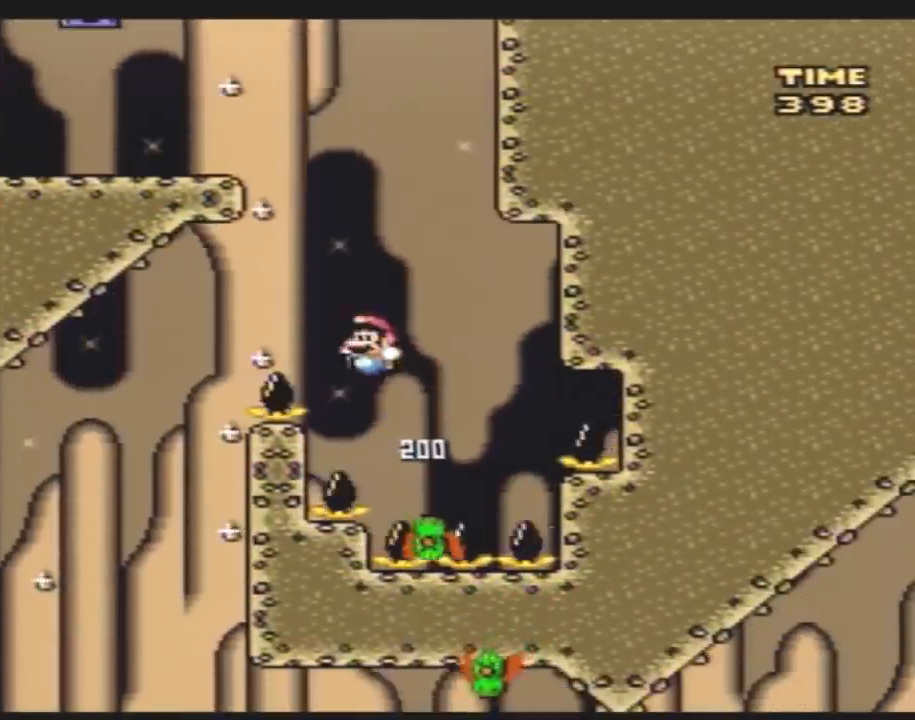
{"buttons": ["Y", "DPAD_RIGHT"], "events": [[417, "DPAD_UP", "down"], [450, "DPAD_LEFT", "up"], [450, "DPAD_RIGHT", "down"], [450, "DPAD_UP", "up"]]}
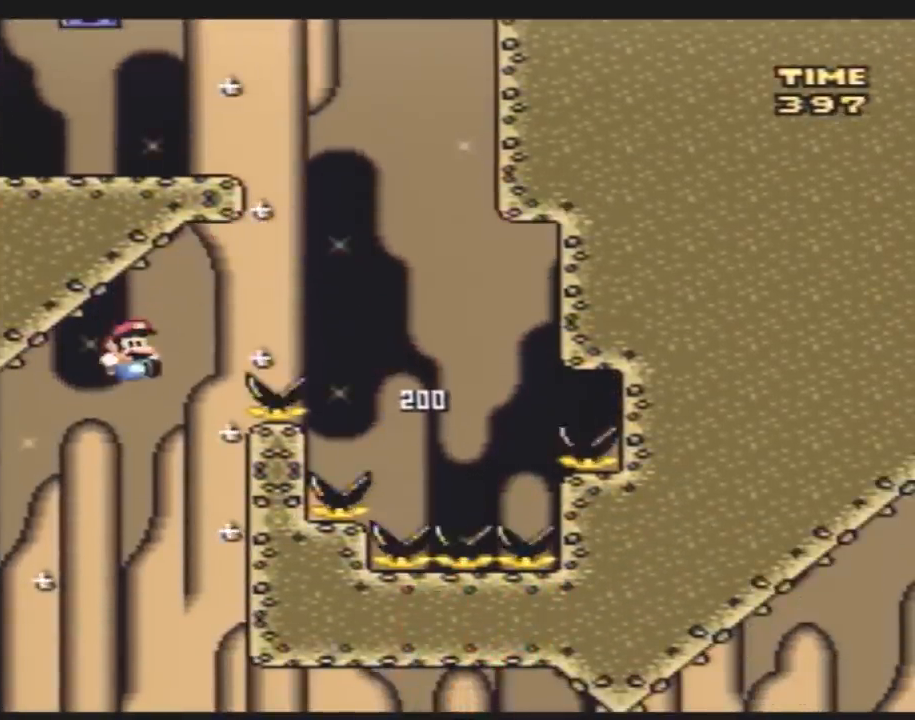
{"buttons": ["Y", "DPAD_RIGHT"], "events": []}
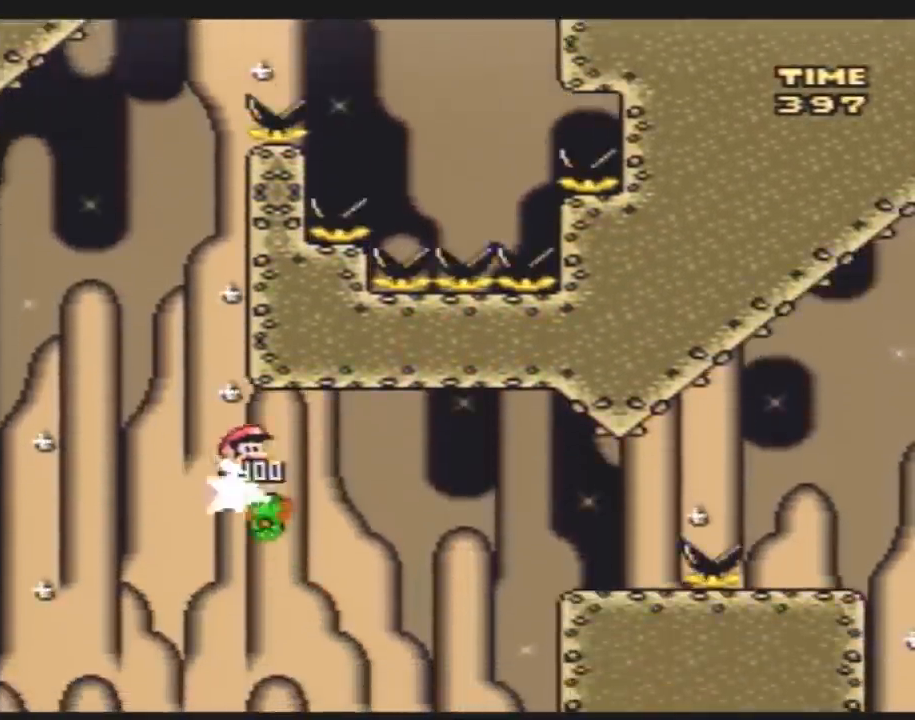
{"buttons": ["Y", "DPAD_RIGHT"], "events": []}
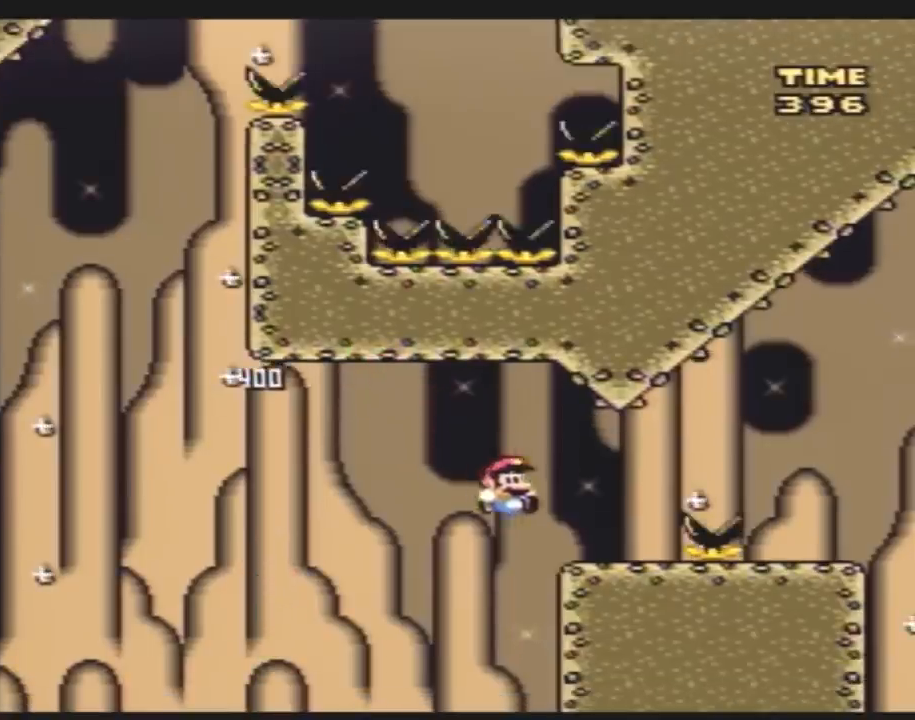
{"buttons": [], "events": [[483, "DPAD_RIGHT", "up"], [483, "Y", "up"]]}
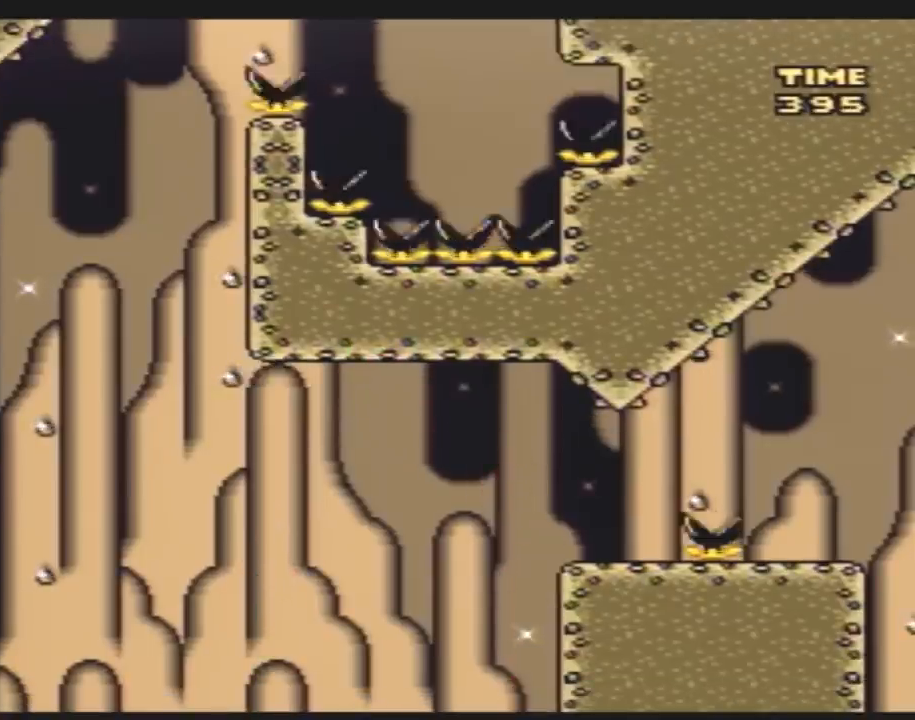
{"buttons": [], "events": []}
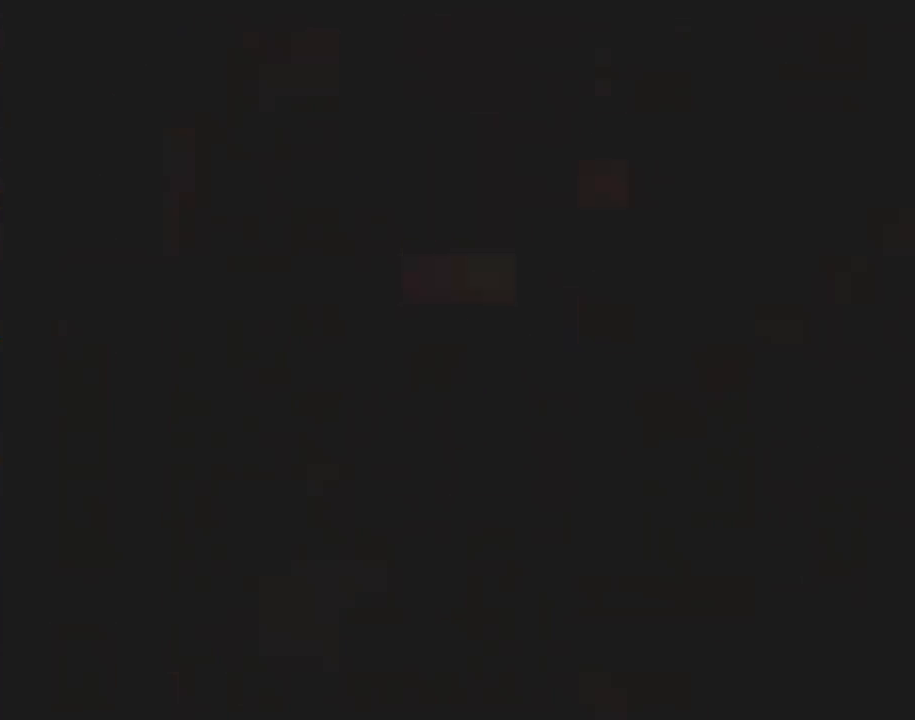
{"buttons": [], "events": []}
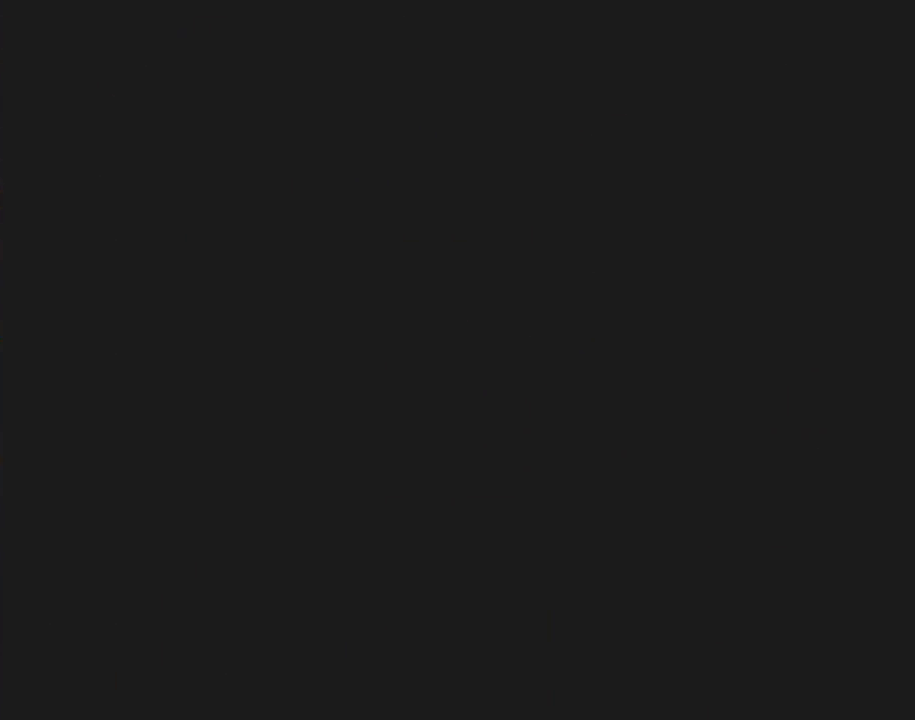
{"buttons": [], "events": []}
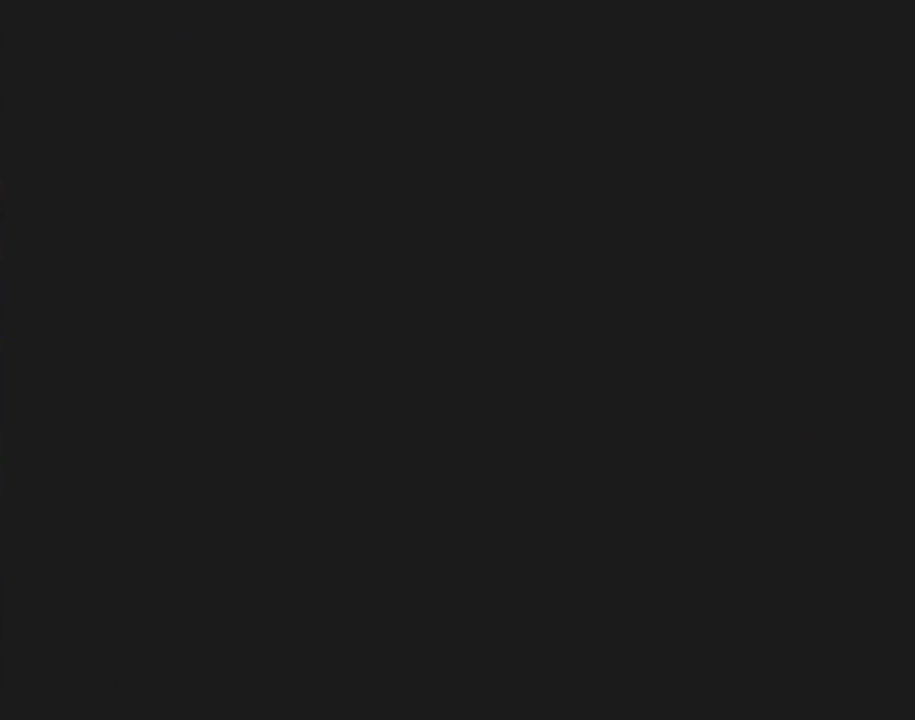
{"buttons": ["Y"], "events": [[417, "Y", "down"]]}
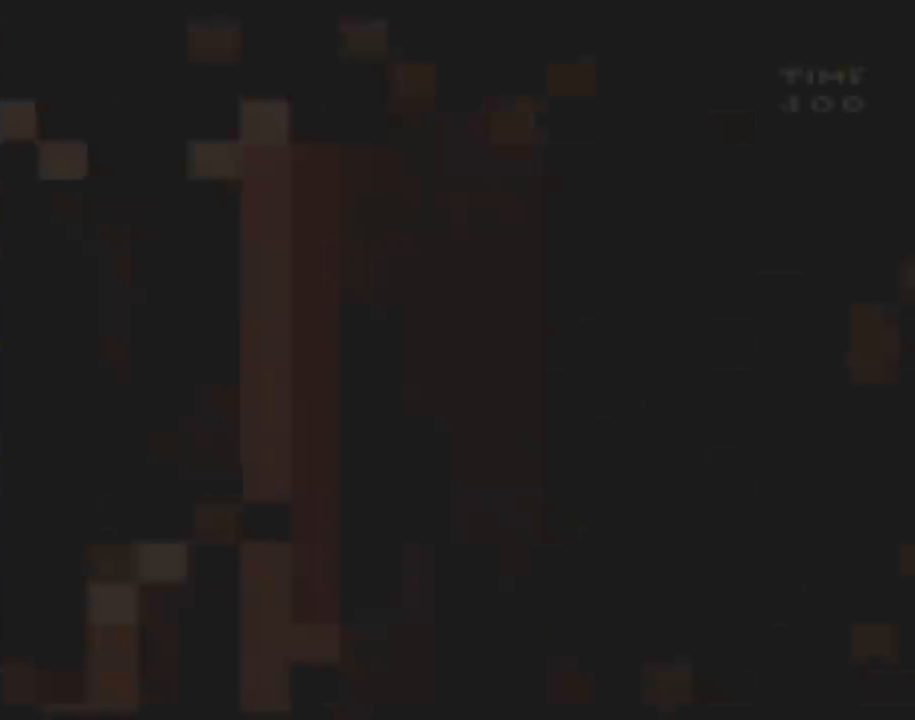
{"buttons": ["Y", "DPAD_RIGHT"], "events": [[100, "DPAD_RIGHT", "down"]]}
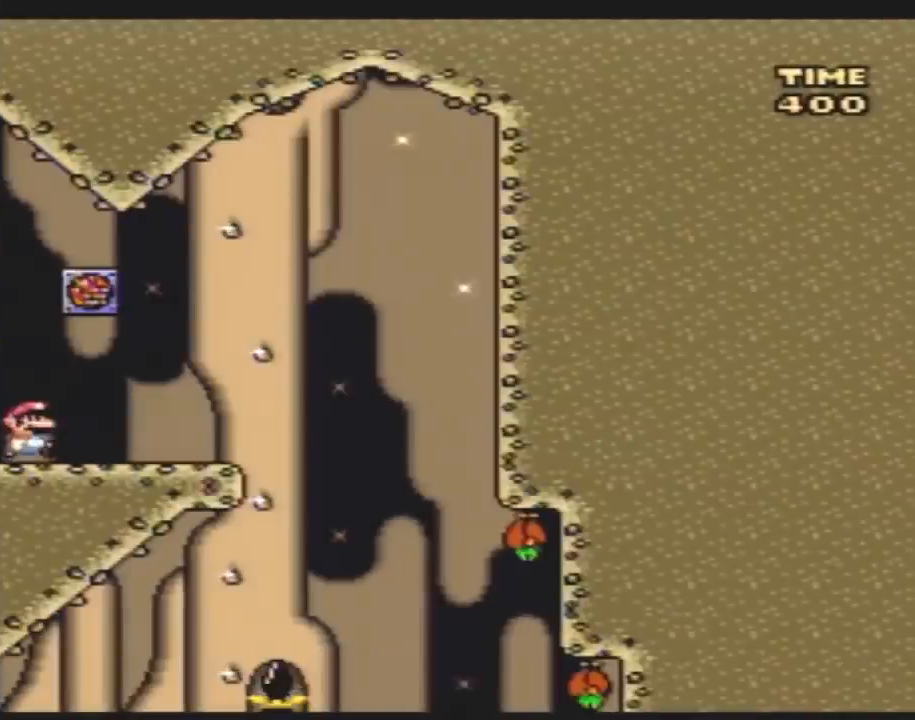
{"buttons": ["Y", "DPAD_RIGHT"], "events": []}
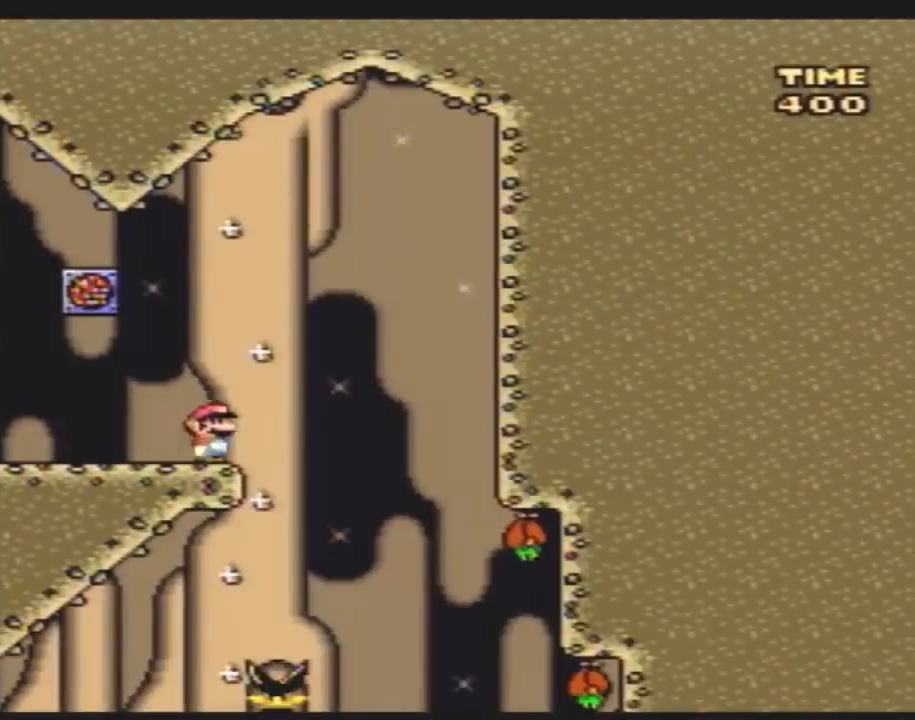
{"buttons": ["Y", "DPAD_RIGHT"], "events": [[83, "DPAD_RIGHT", "up"], [100, "DPAD_LEFT", "down"], [200, "DPAD_DOWN", "down"], [200, "DPAD_LEFT", "up"], [233, "DPAD_DOWN", "up"], [233, "DPAD_RIGHT", "down"]]}
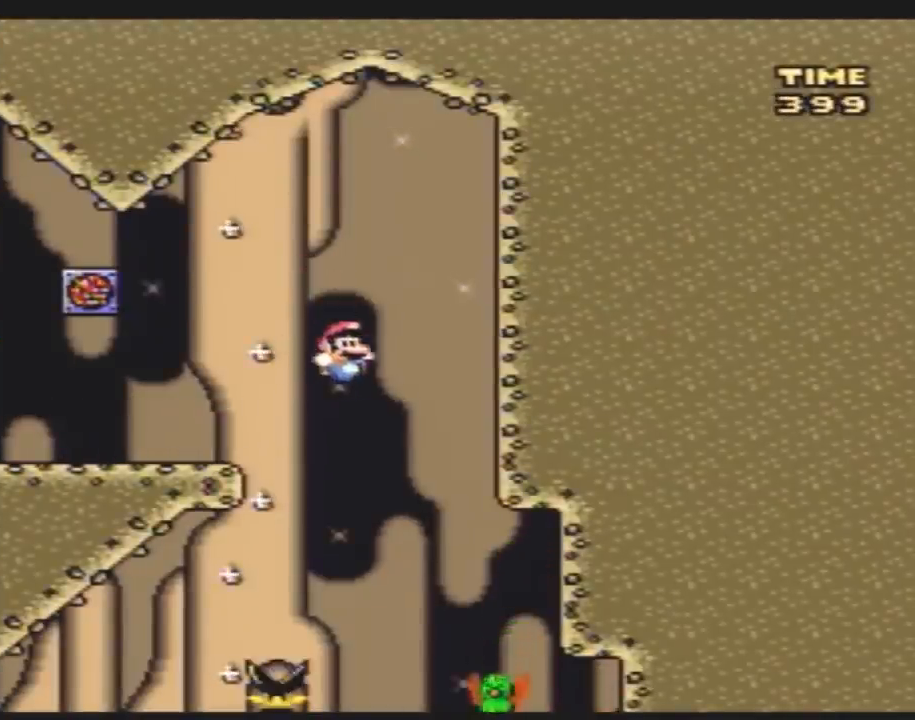
{"buttons": ["Y", "DPAD_LEFT"], "events": [[100, "DPAD_RIGHT", "up"], [167, "DPAD_LEFT", "down"]]}
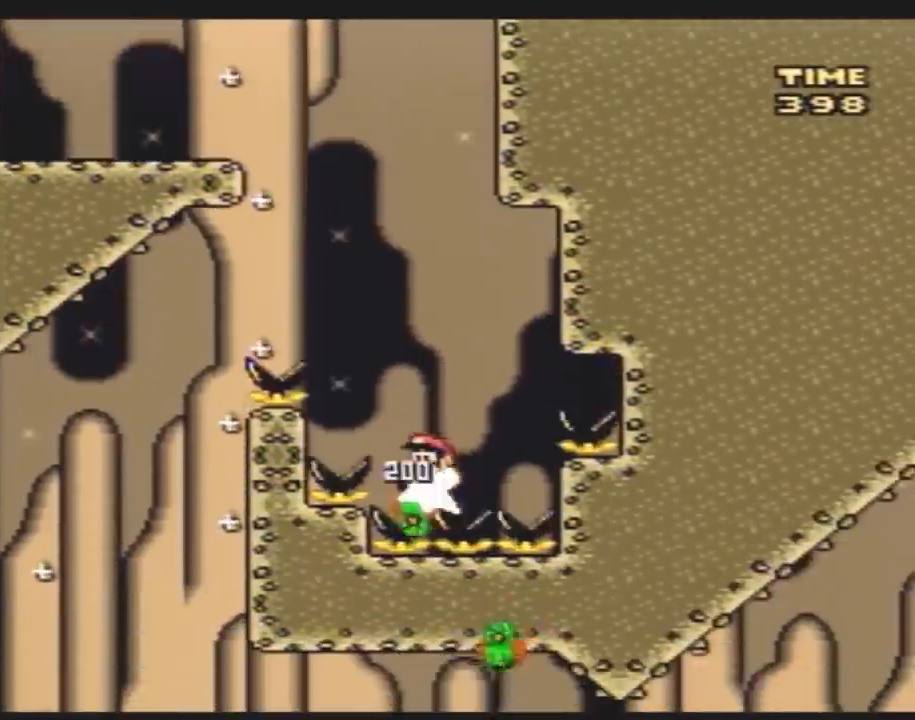
{"buttons": ["Y", "DPAD_UP"], "events": [[500, "DPAD_LEFT", "up"], [500, "DPAD_UP", "down"]]}
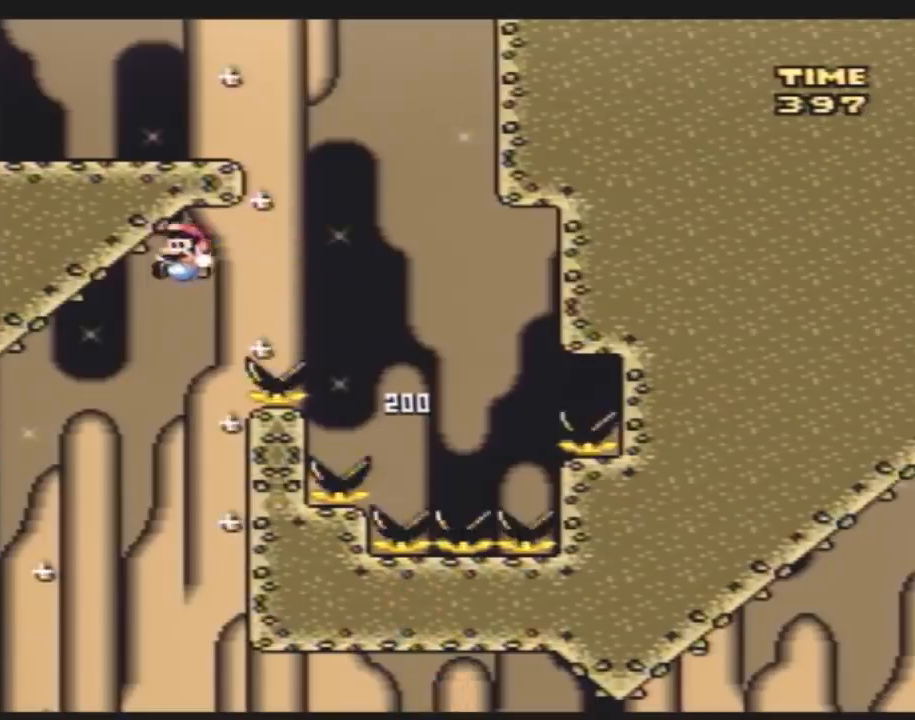
{"buttons": ["Y", "DPAD_RIGHT"], "events": [[67, "DPAD_RIGHT", "down"], [67, "DPAD_UP", "up"]]}
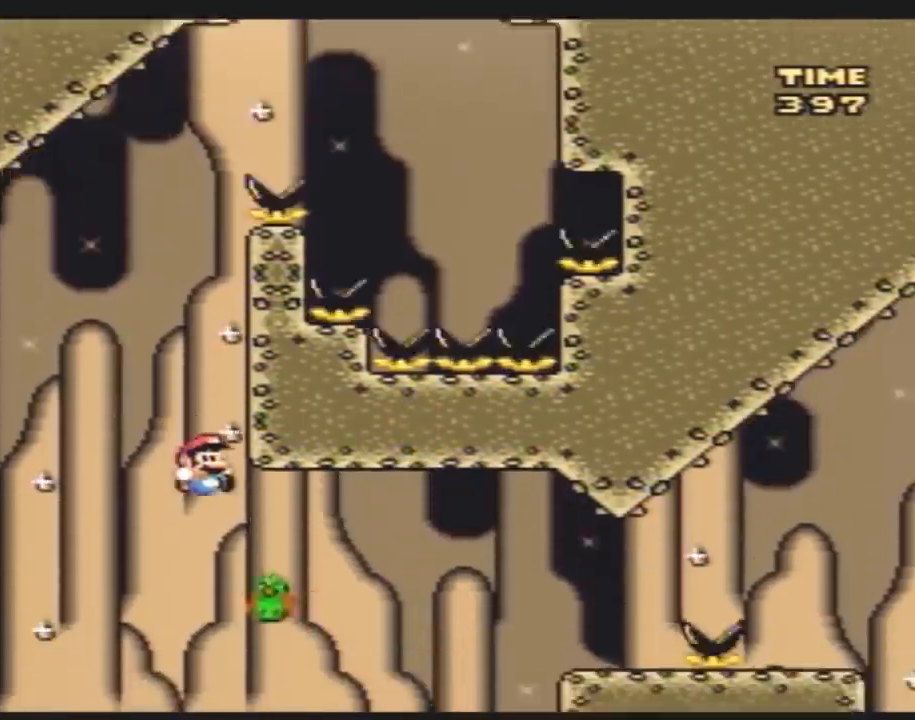
{"buttons": ["Y", "DPAD_RIGHT"], "events": []}